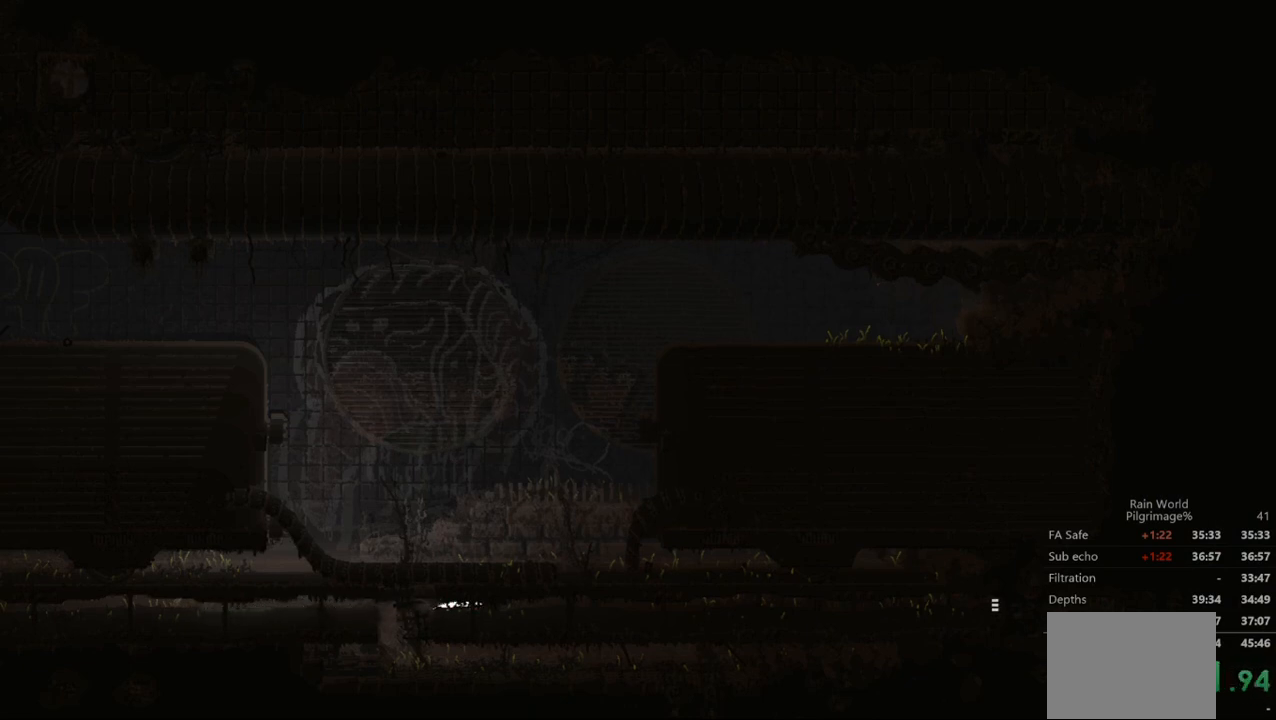
Gameplay with a controller (Xbox layout); each line is a JSON object with the inputs held at the frame after it. "events" lists button and stick changes between this image and that frame as [ms after this image, input, new state], when the widget could be followed in between. Not read: right_stick.
{"buttons": [], "left_stick": "right", "events": []}
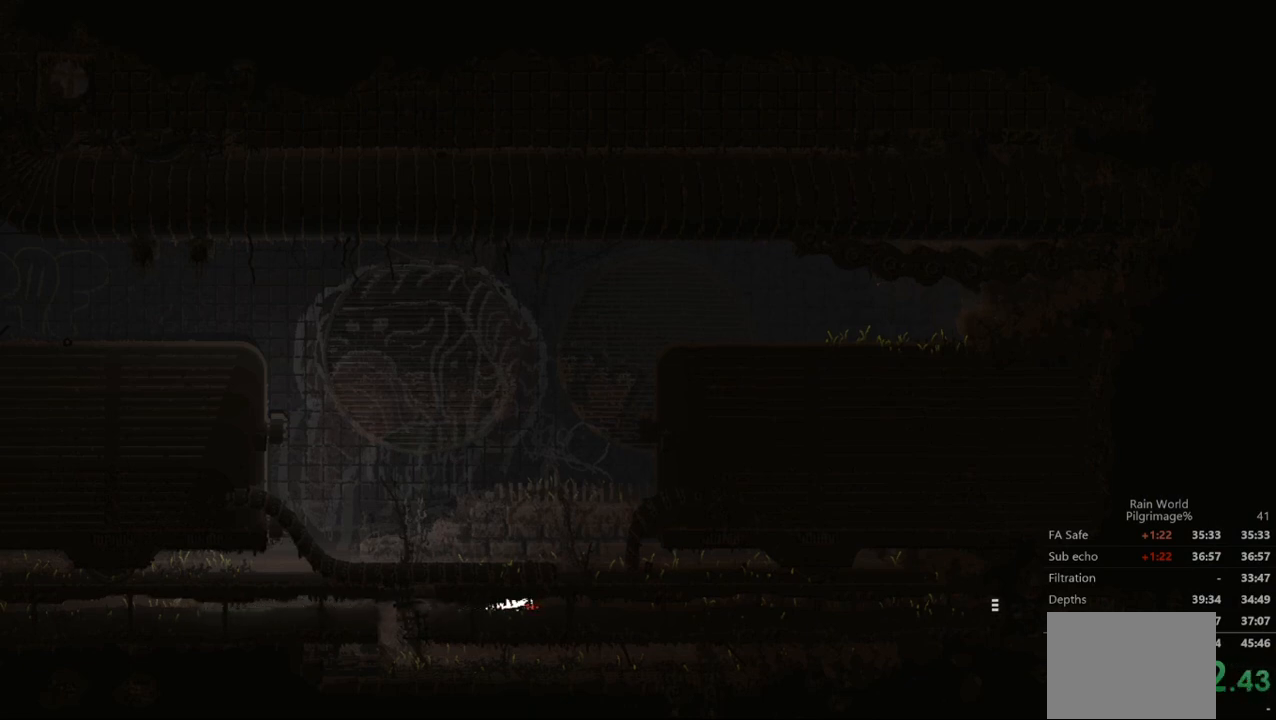
{"buttons": [], "left_stick": "right", "events": []}
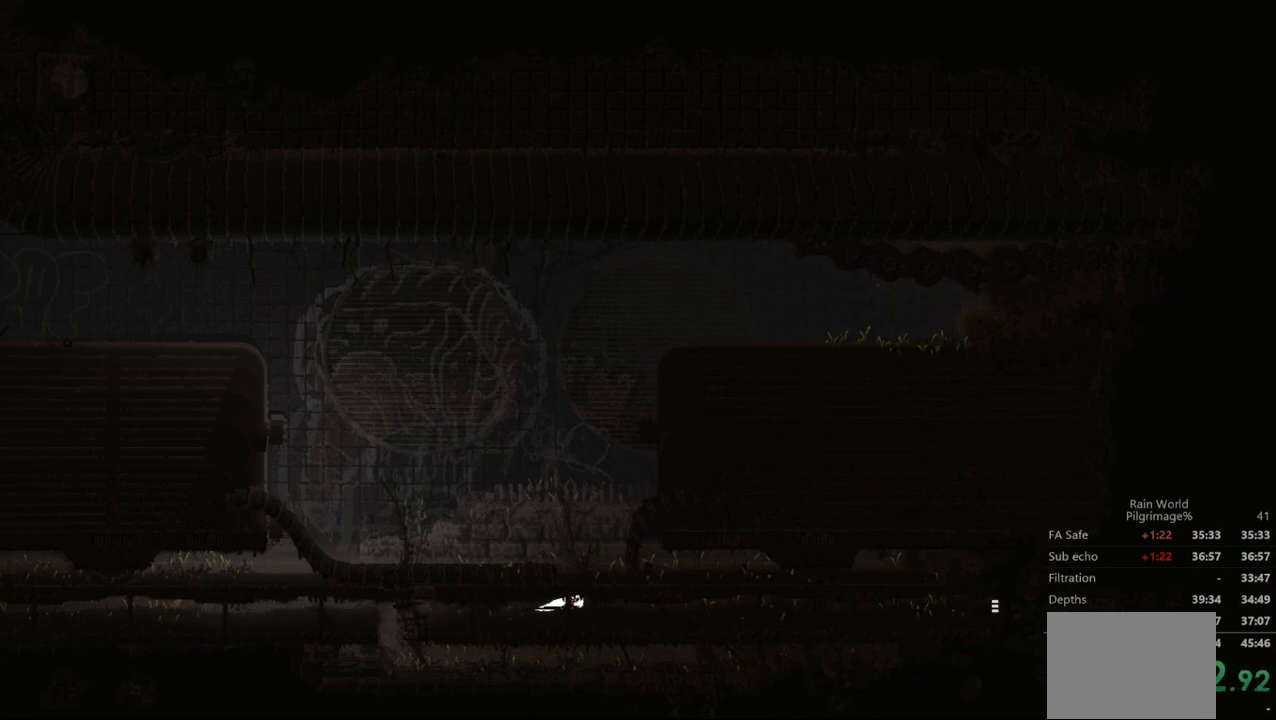
{"buttons": [], "left_stick": "right", "events": []}
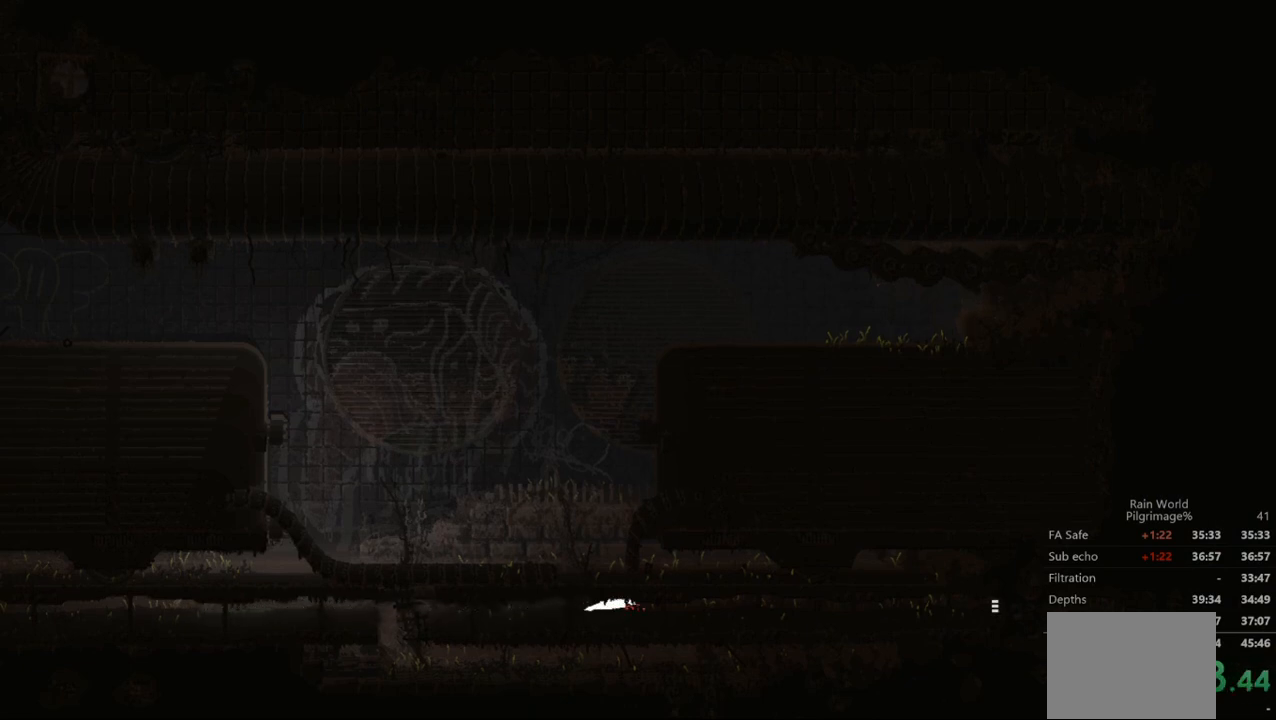
{"buttons": [], "left_stick": "right", "events": []}
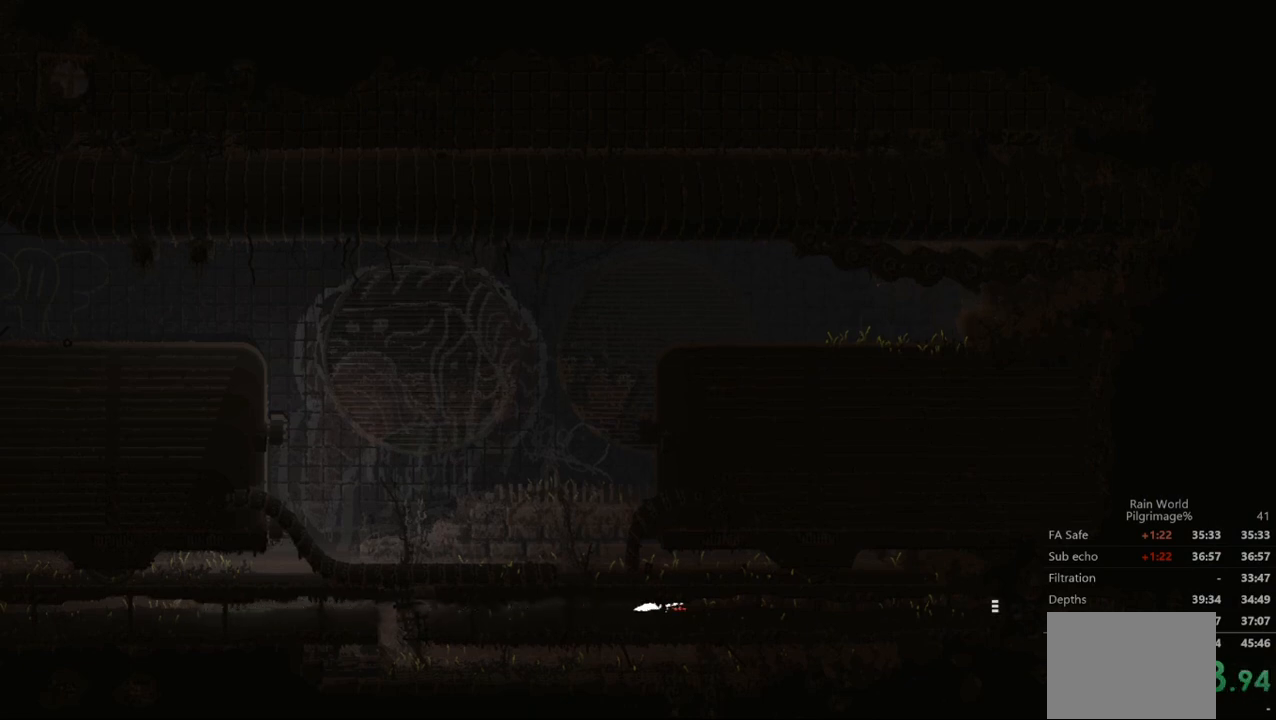
{"buttons": [], "left_stick": "right", "events": []}
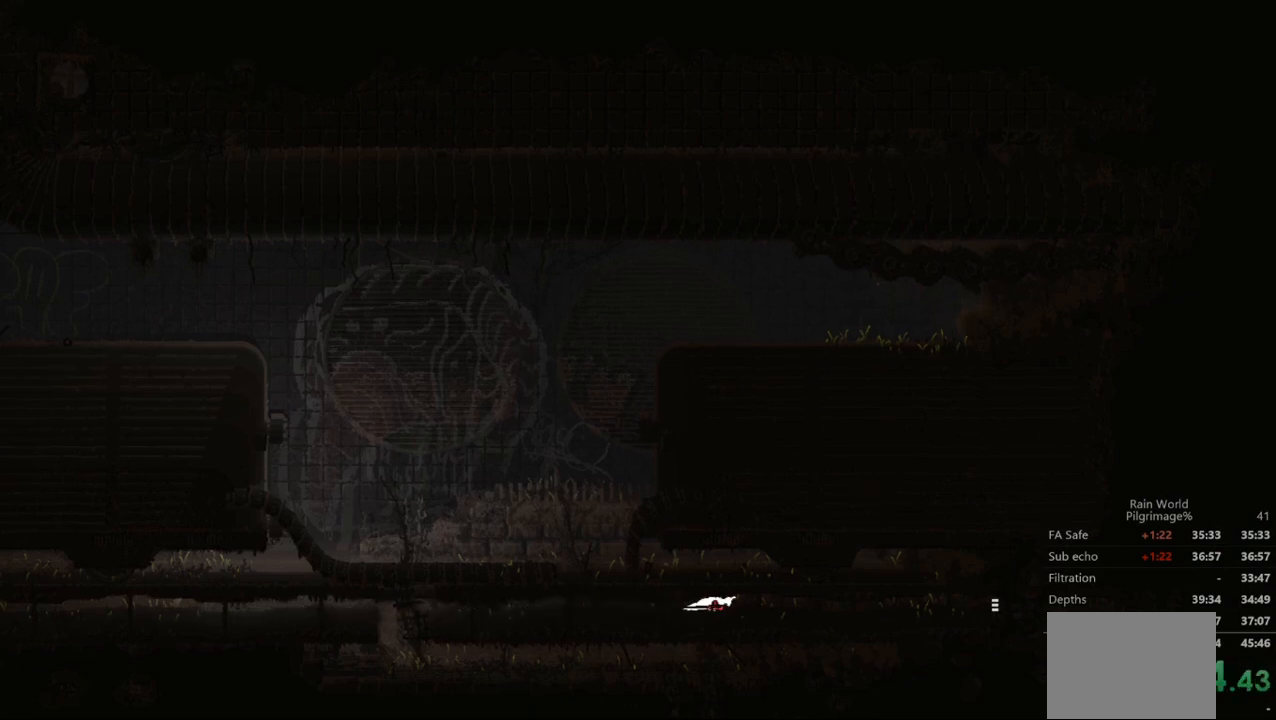
{"buttons": [], "left_stick": "right", "events": []}
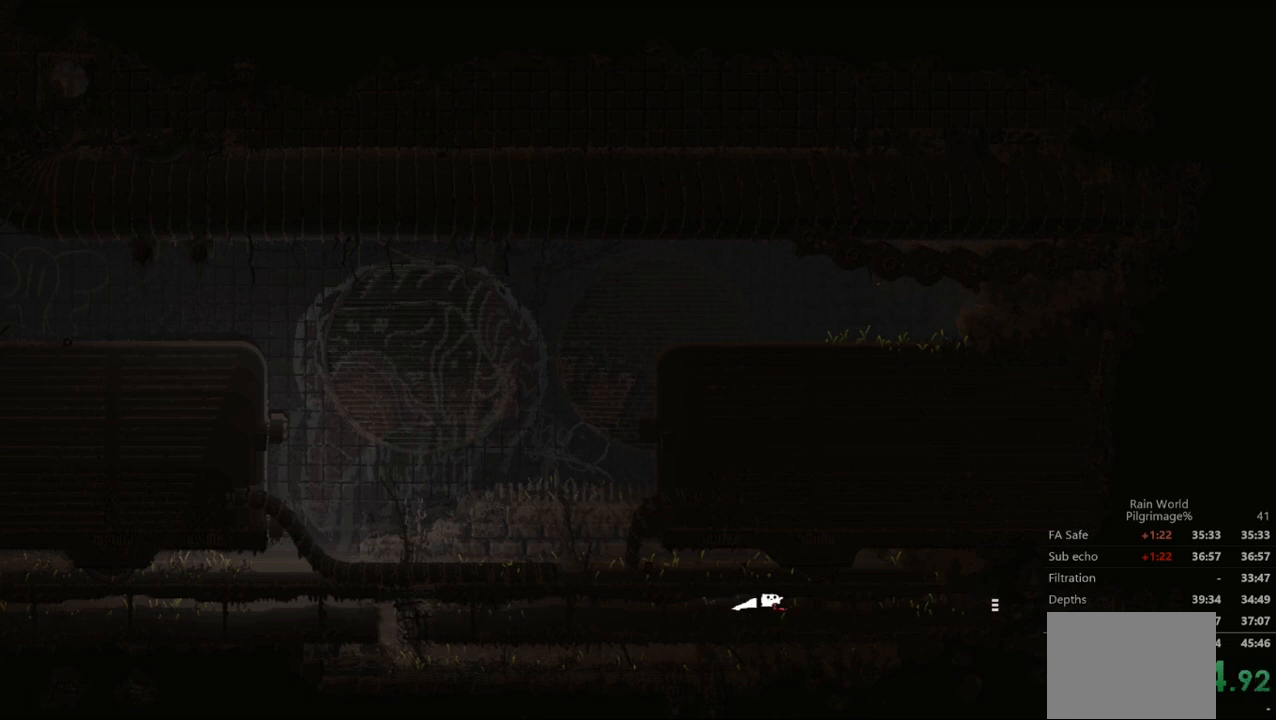
{"buttons": [], "left_stick": "right", "events": [[300, "X", "down"], [367, "X", "up"]]}
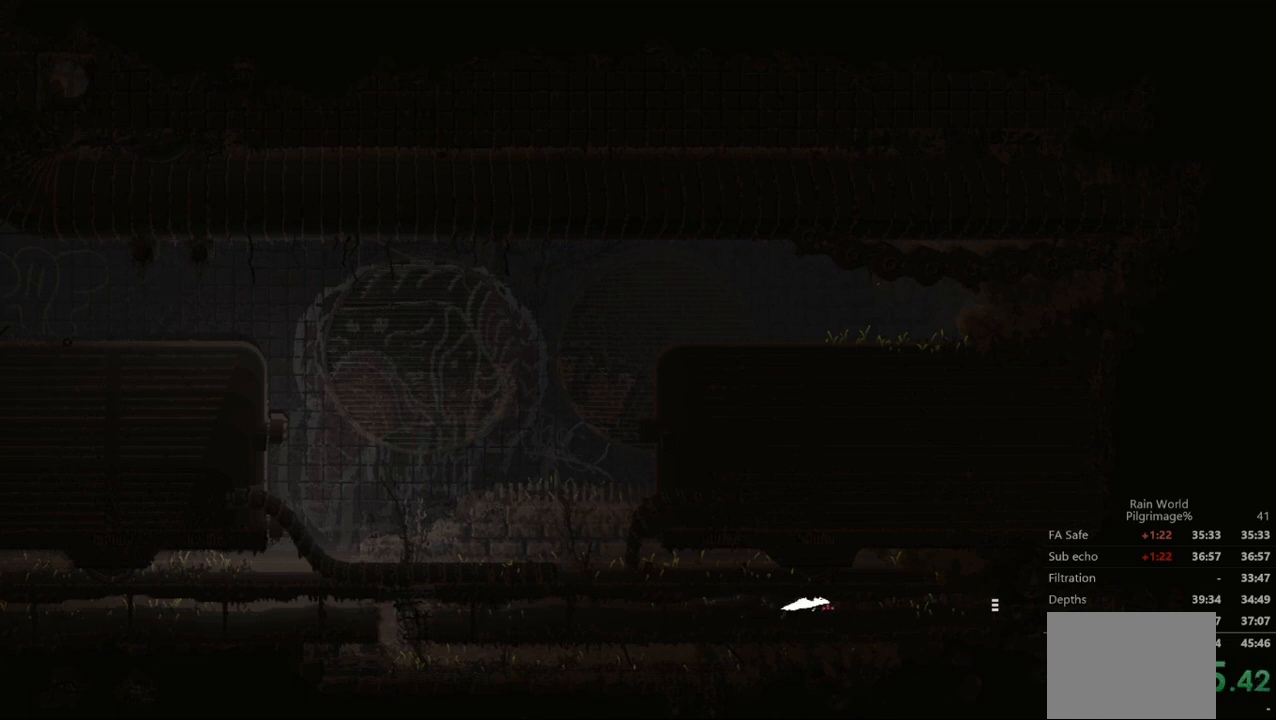
{"buttons": [], "left_stick": "right", "events": []}
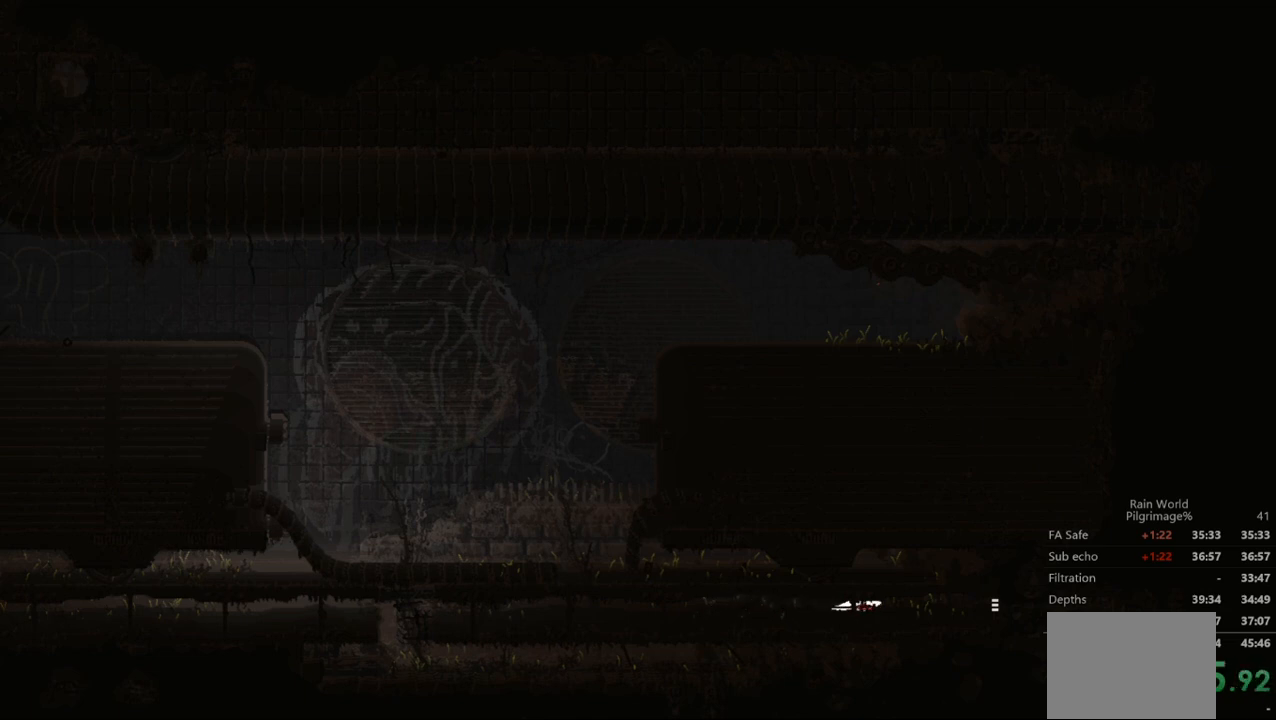
{"buttons": [], "left_stick": "right", "events": []}
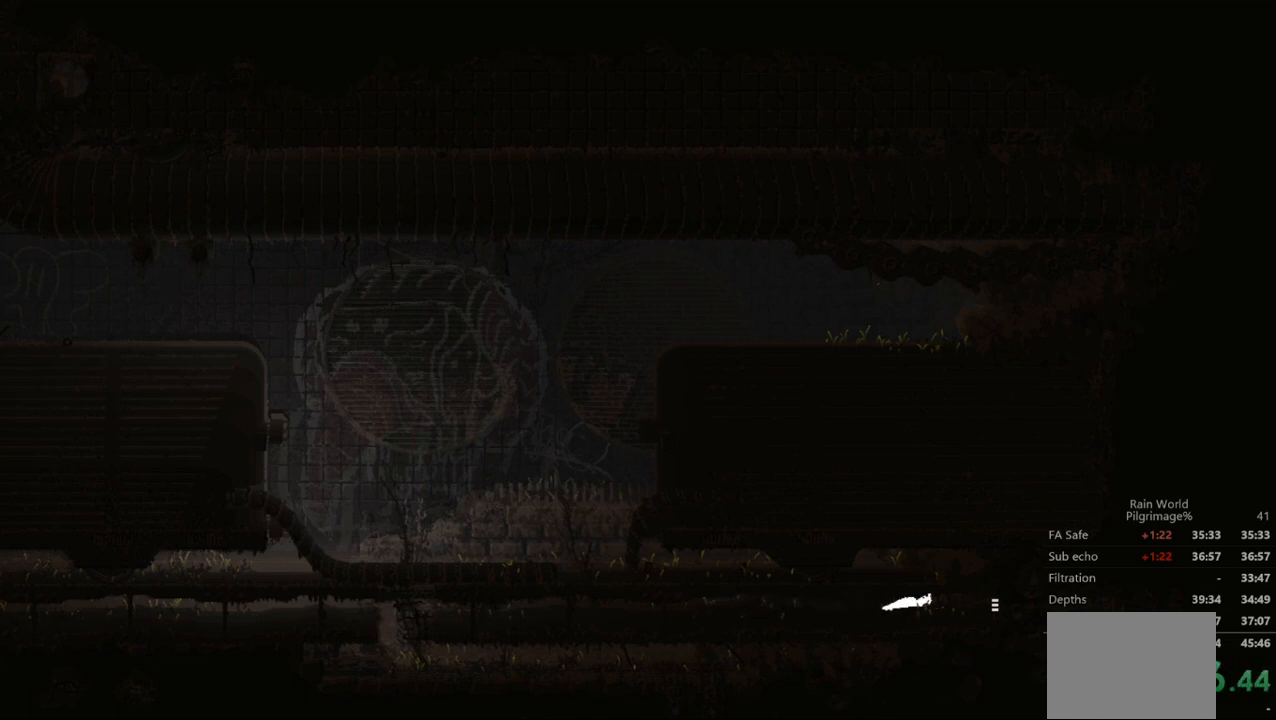
{"buttons": [], "left_stick": "right", "events": []}
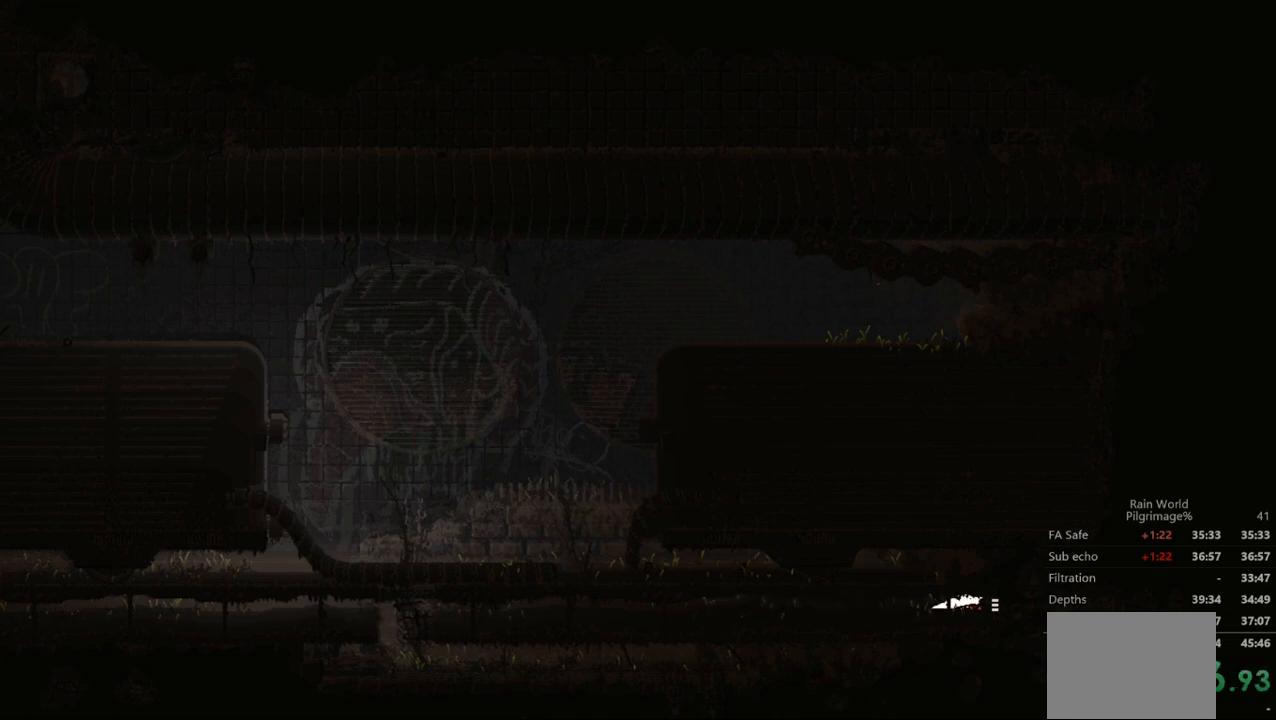
{"buttons": [], "left_stick": "right", "events": [[200, "A", "down"], [333, "A", "up"]]}
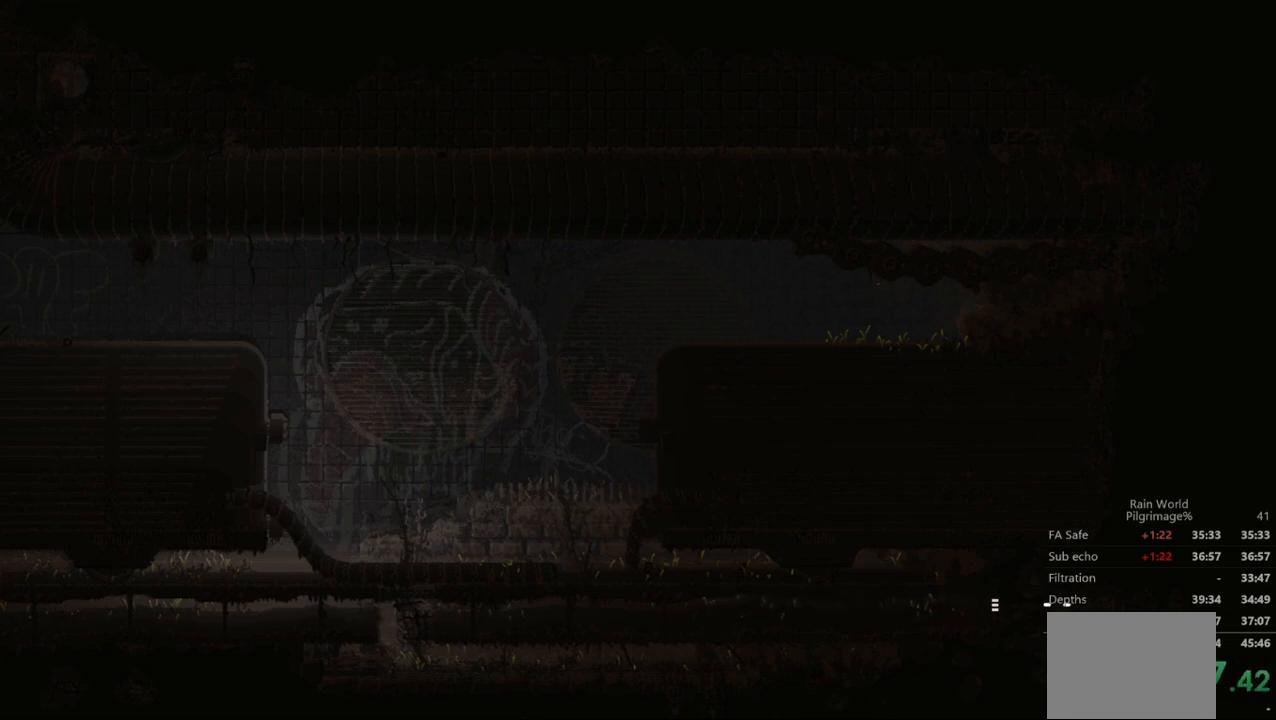
{"buttons": [], "left_stick": "right", "events": [[233, "left_stick", "center"], [433, "left_stick", "right"]]}
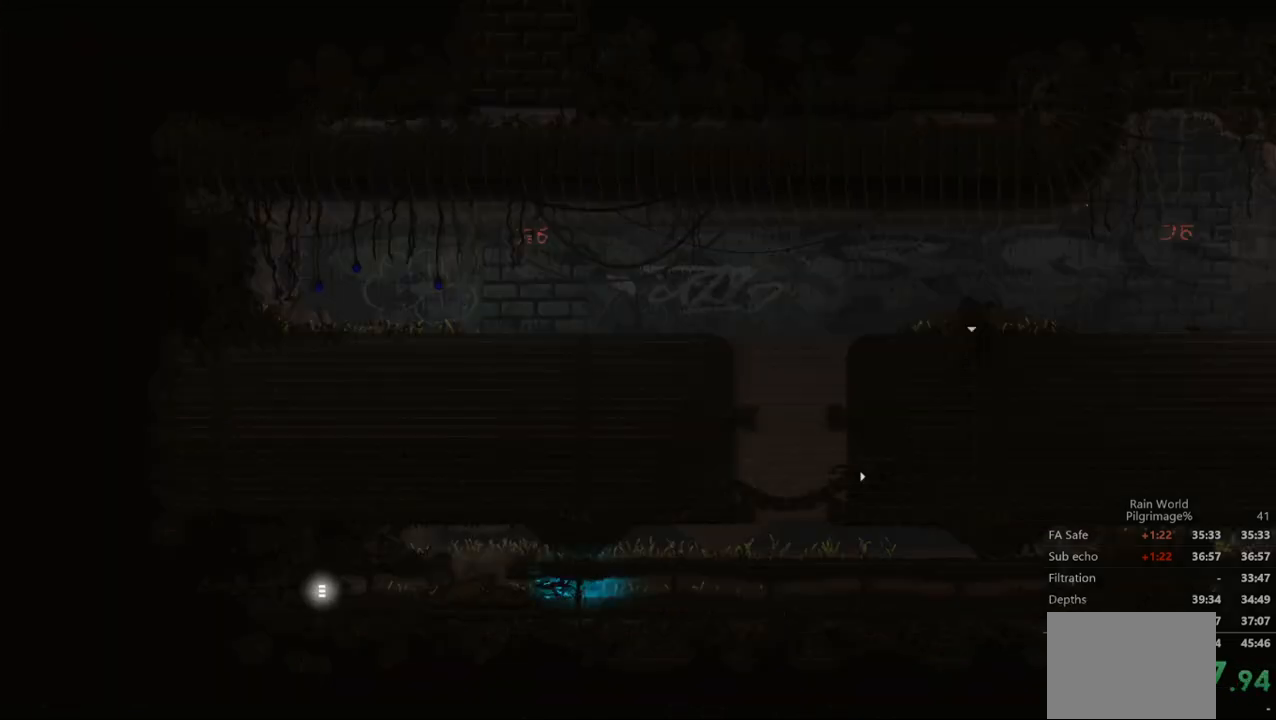
{"buttons": [], "left_stick": "center", "events": [[433, "left_stick", "center"]]}
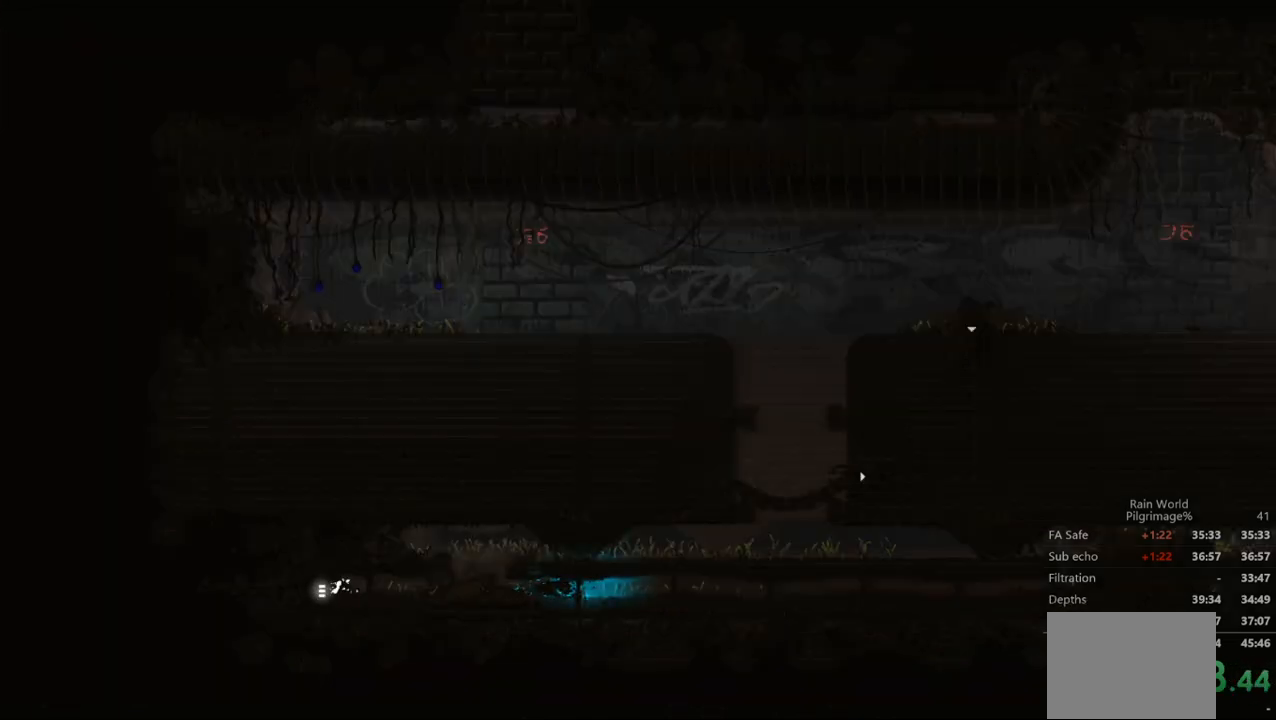
{"buttons": [], "left_stick": "right", "events": [[267, "left_stick", "right"]]}
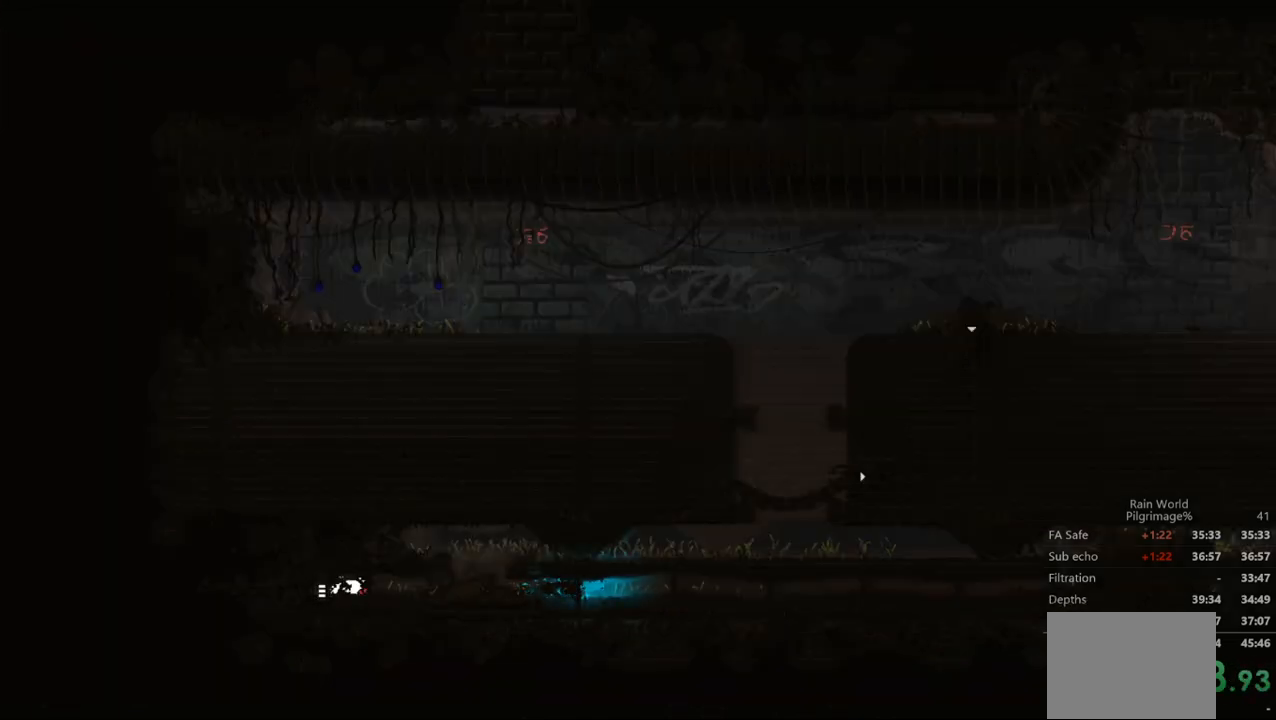
{"buttons": [], "left_stick": "center", "events": [[467, "left_stick", "center"]]}
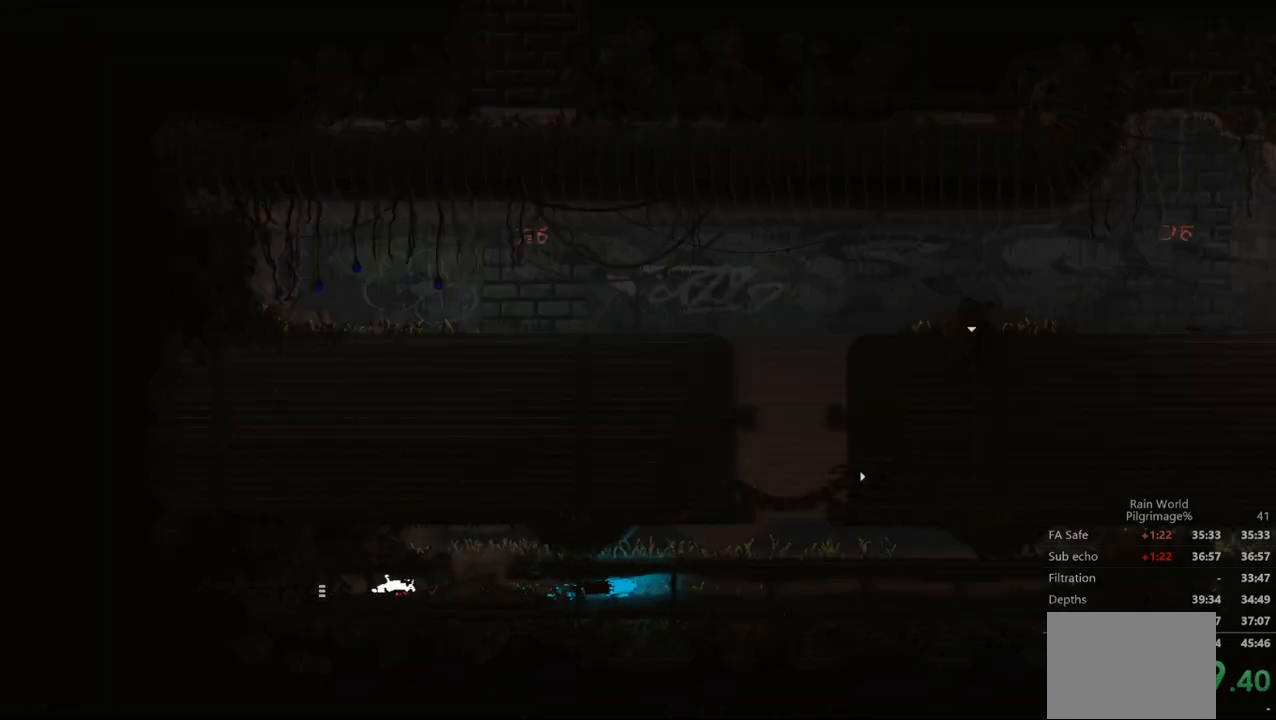
{"buttons": [], "left_stick": "right", "events": [[267, "left_stick", "right"]]}
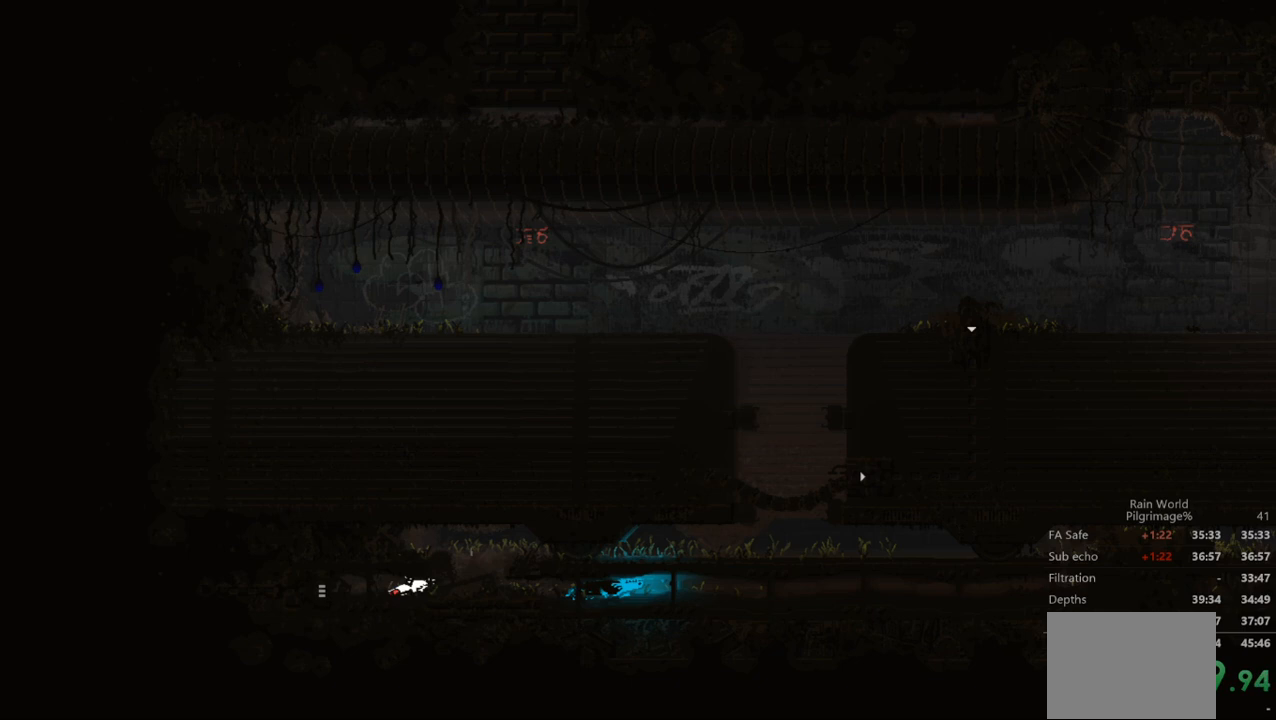
{"buttons": [], "left_stick": "right", "events": []}
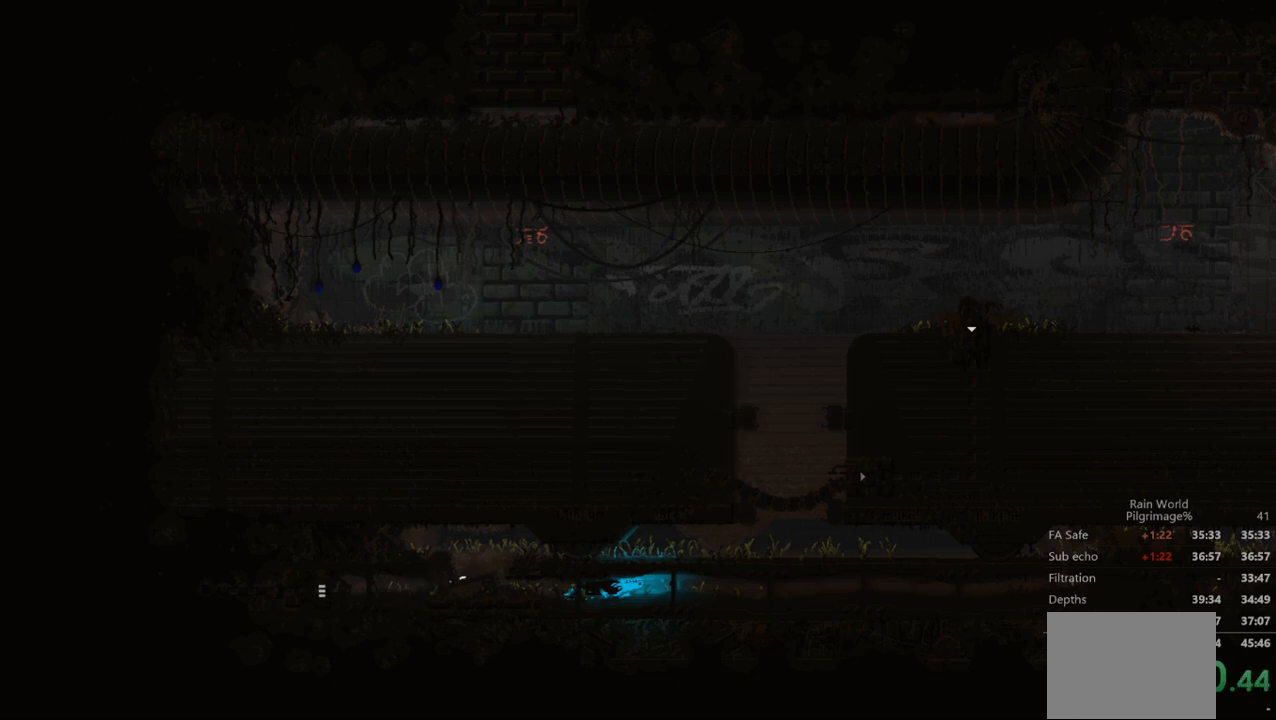
{"buttons": [], "left_stick": "center", "events": [[167, "left_stick", "up"], [433, "left_stick", "center"]]}
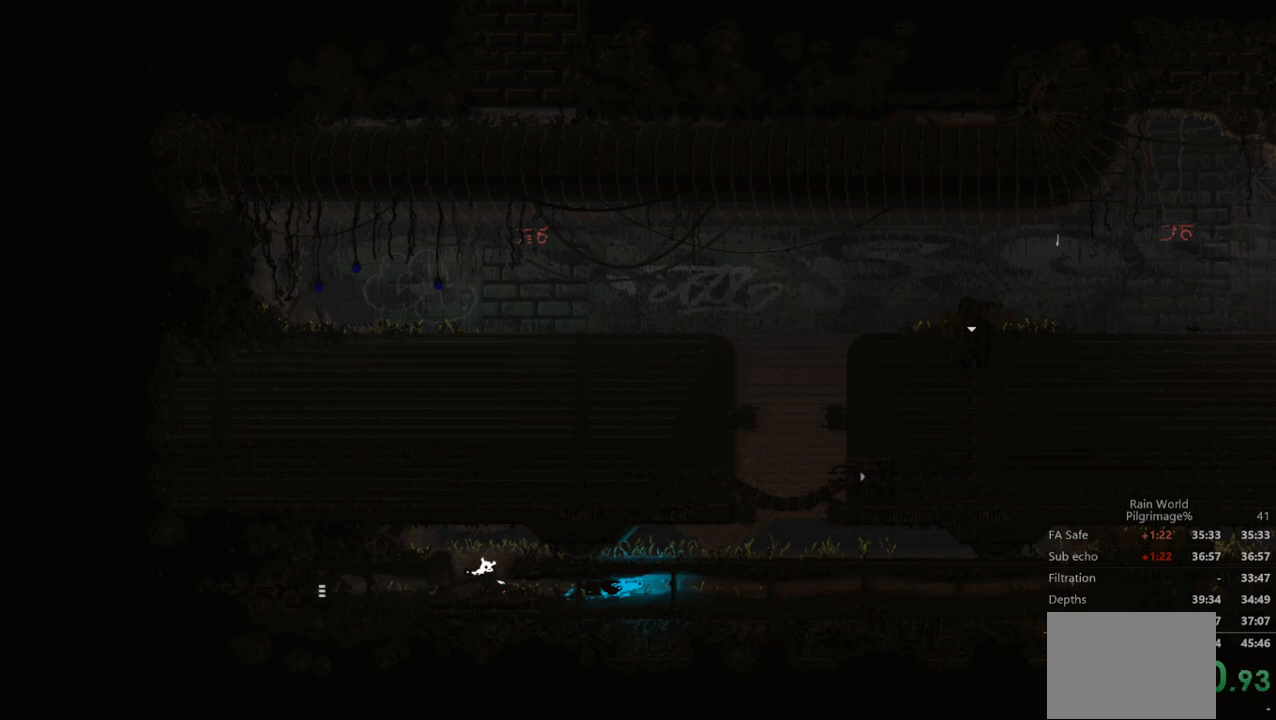
{"buttons": [], "left_stick": "right", "events": [[300, "A", "down"], [300, "left_stick", "right"], [467, "A", "up"]]}
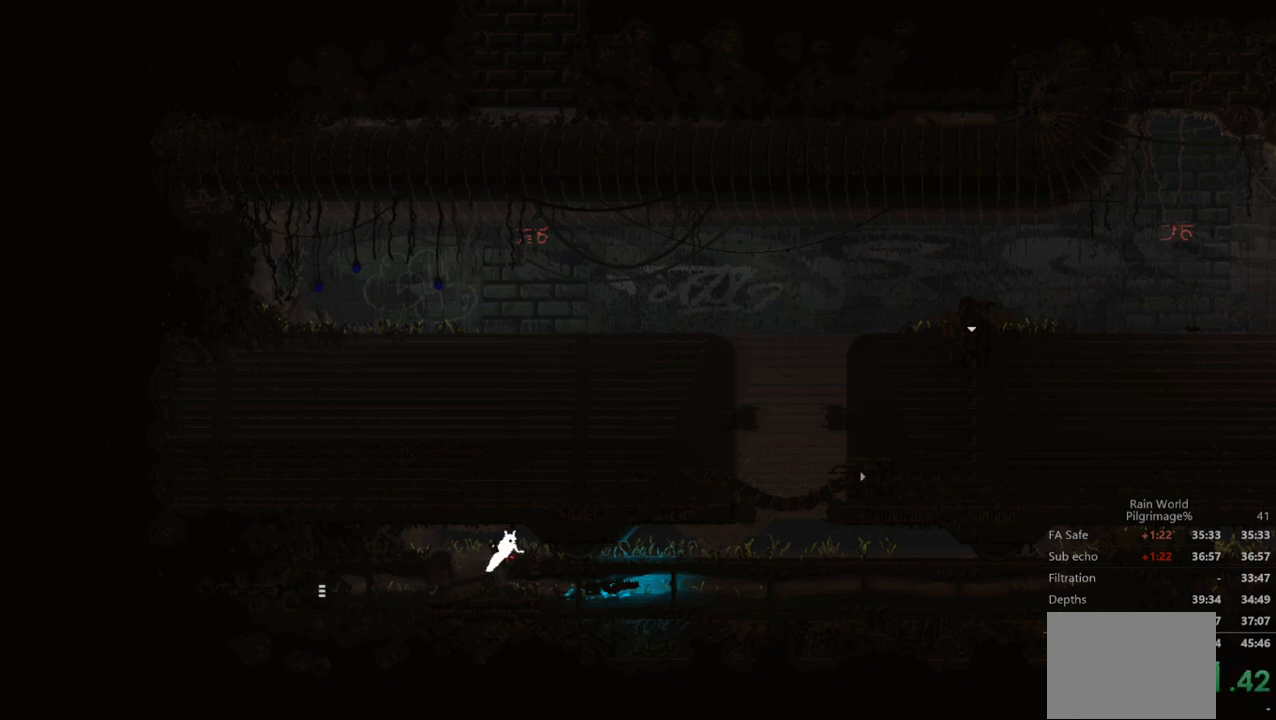
{"buttons": [], "left_stick": "down-right", "events": [[167, "left_stick", "down-right"]]}
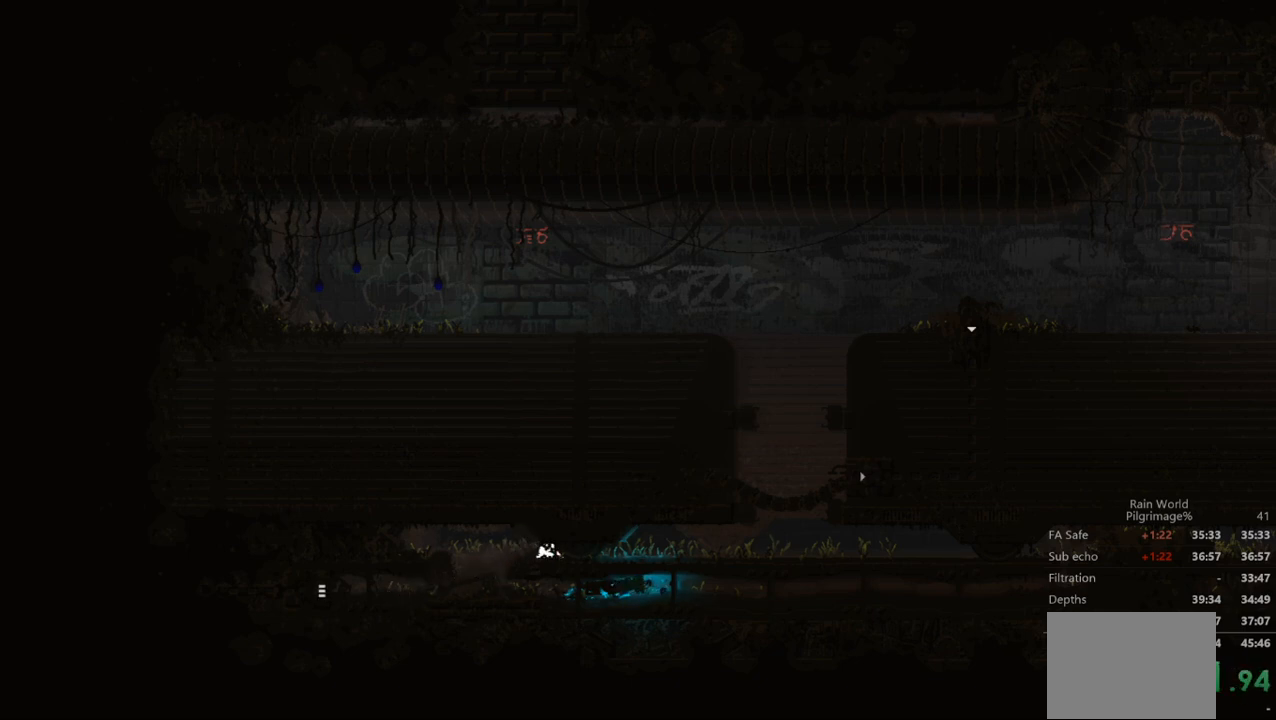
{"buttons": [], "left_stick": "right", "events": [[100, "left_stick", "right"]]}
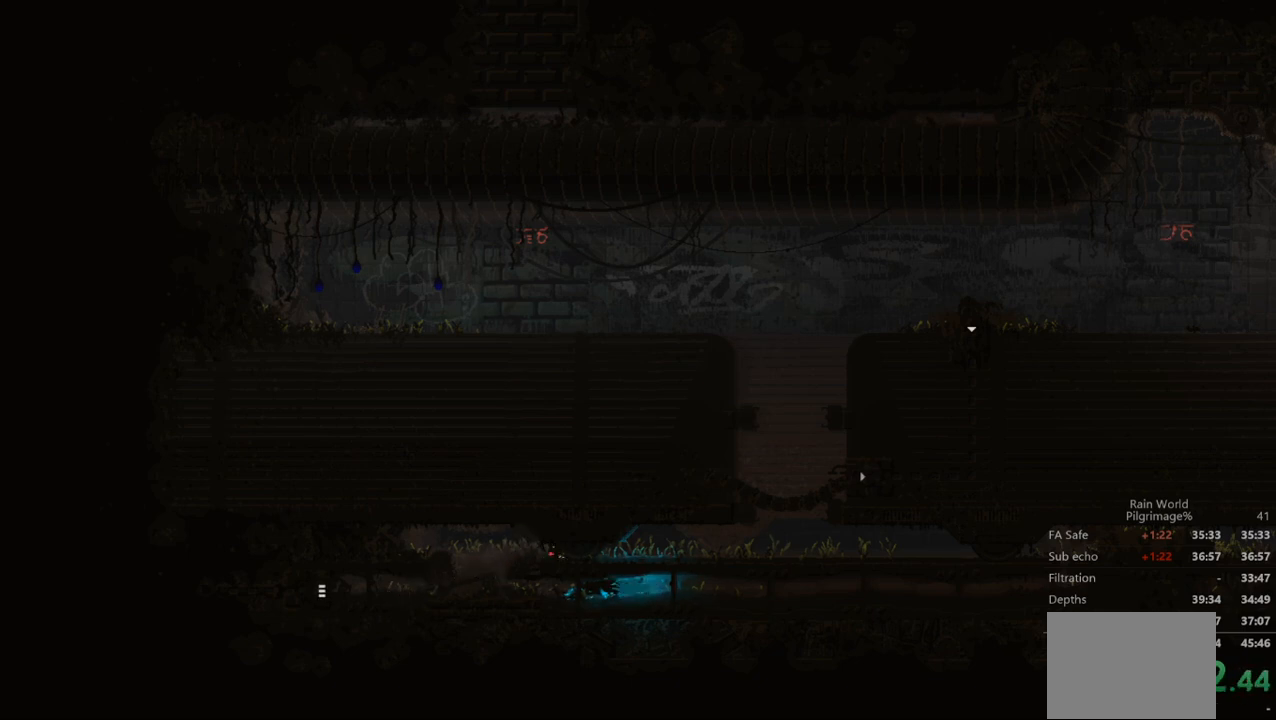
{"buttons": [], "left_stick": "right", "events": []}
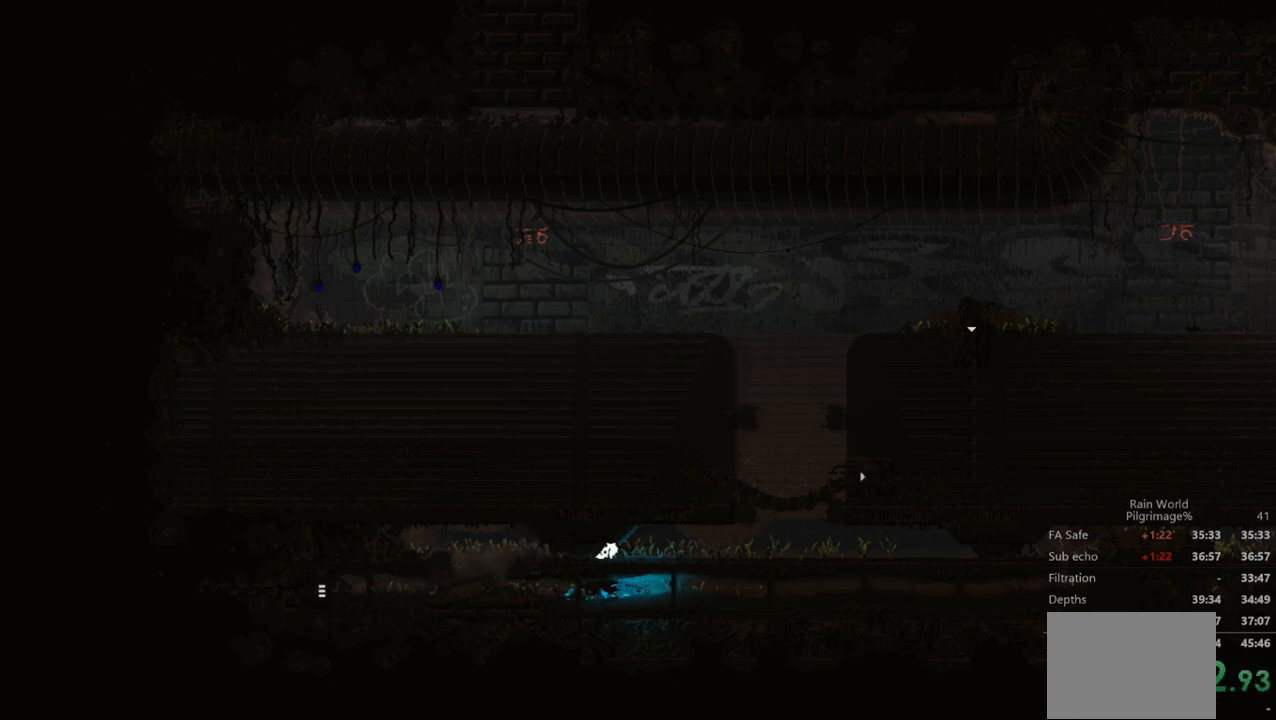
{"buttons": [], "left_stick": "right", "events": [[300, "left_stick", "up-right"], [500, "left_stick", "right"]]}
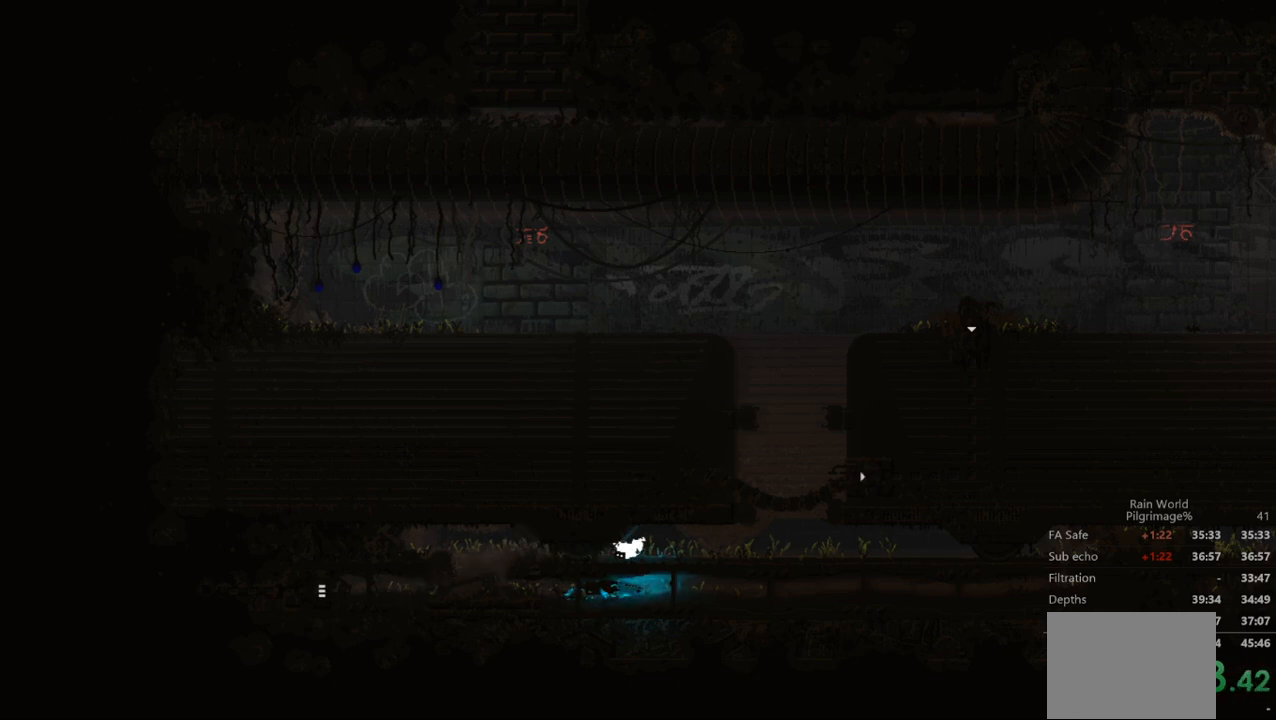
{"buttons": [], "left_stick": "right", "events": [[233, "left_stick", "up-right"], [367, "left_stick", "right"]]}
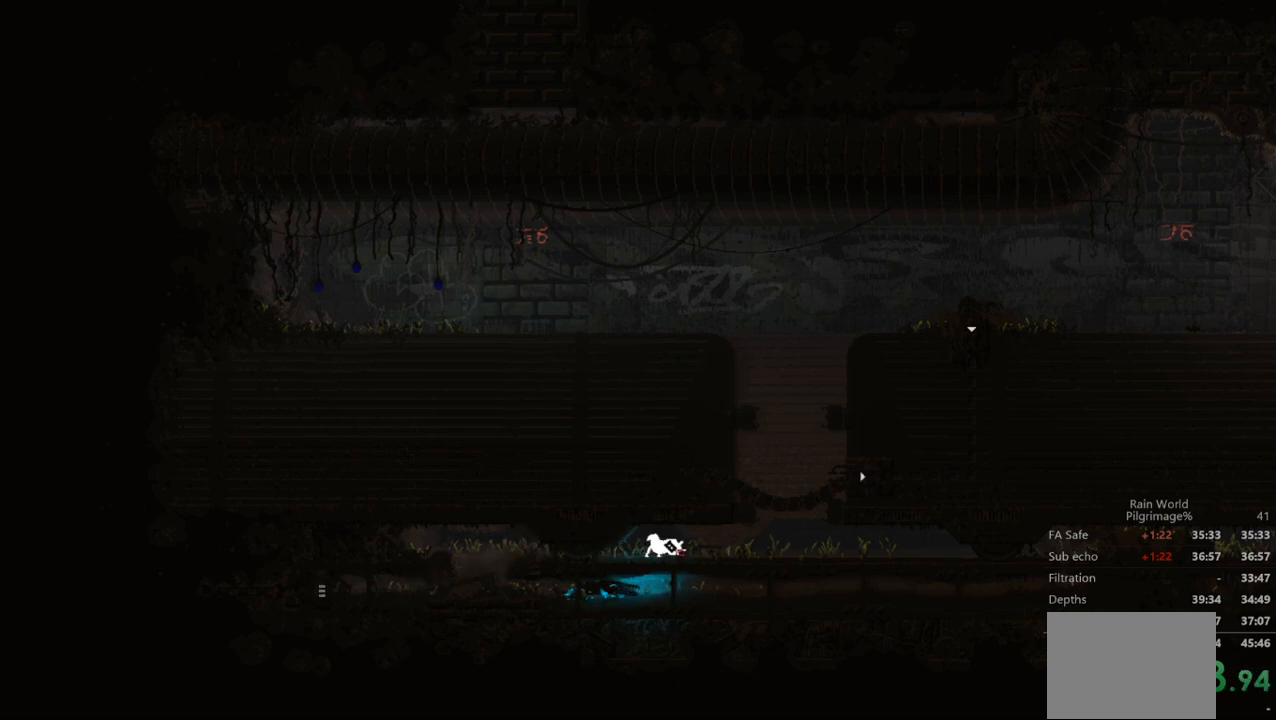
{"buttons": [], "left_stick": "right", "events": []}
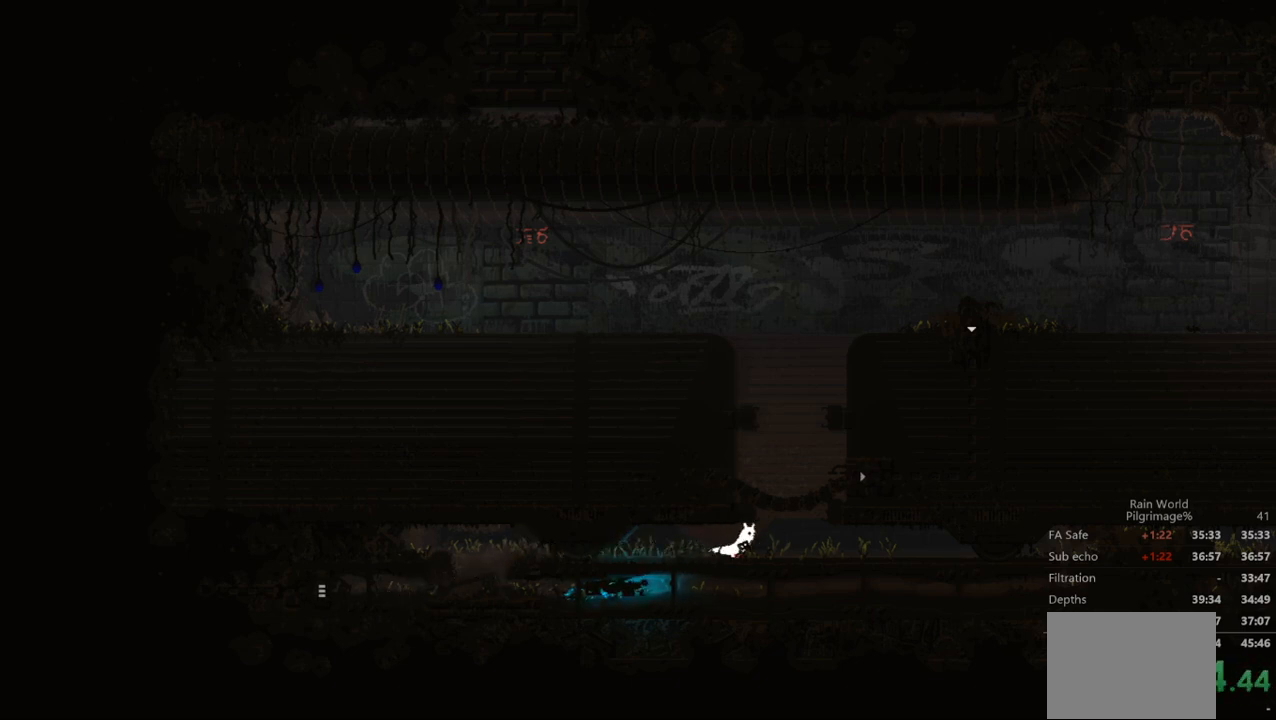
{"buttons": [], "left_stick": "right", "events": []}
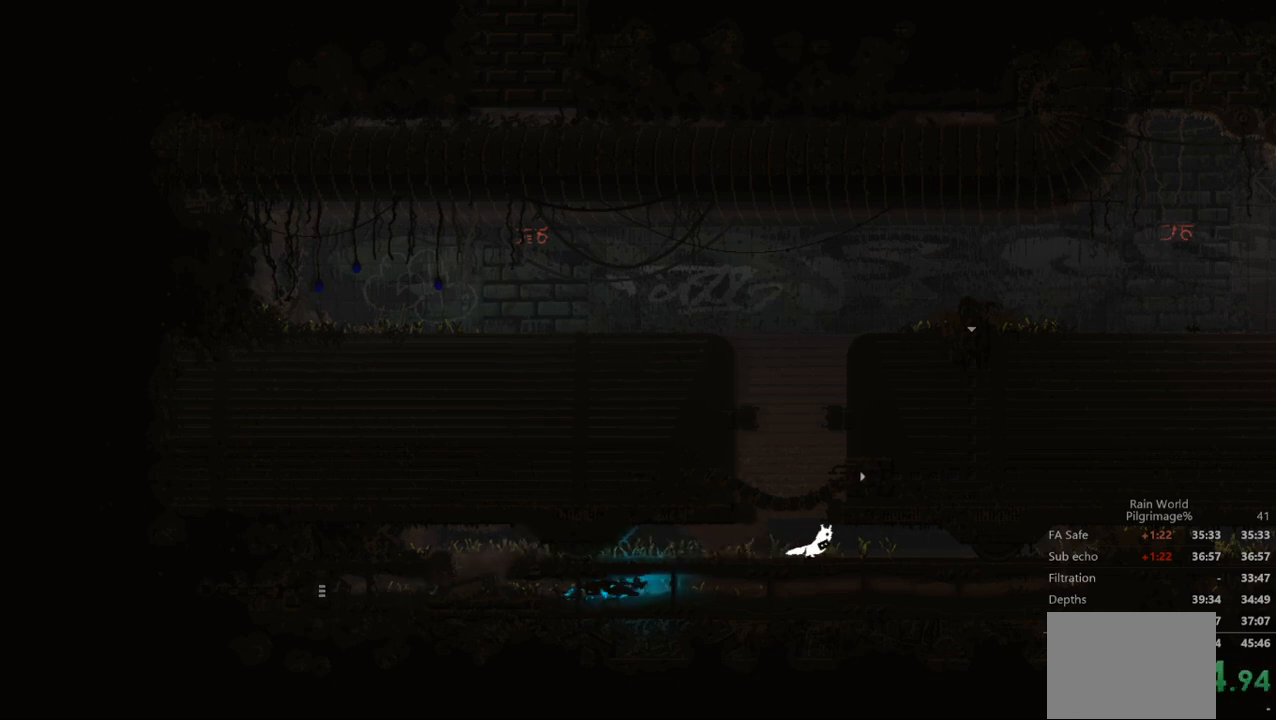
{"buttons": [], "left_stick": "down-right", "events": [[500, "left_stick", "down-right"]]}
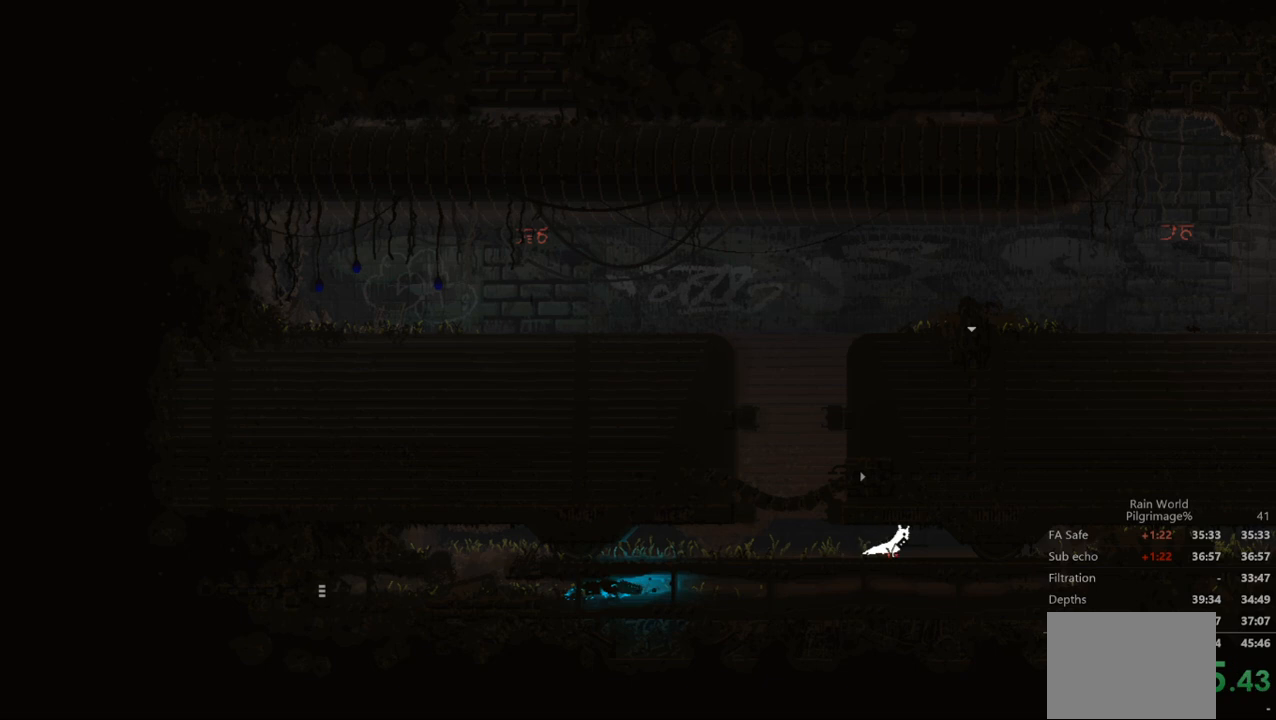
{"buttons": [], "left_stick": "down-right", "events": [[100, "L3", "down"], [167, "A", "down"], [300, "A", "up"], [300, "L3", "up"]]}
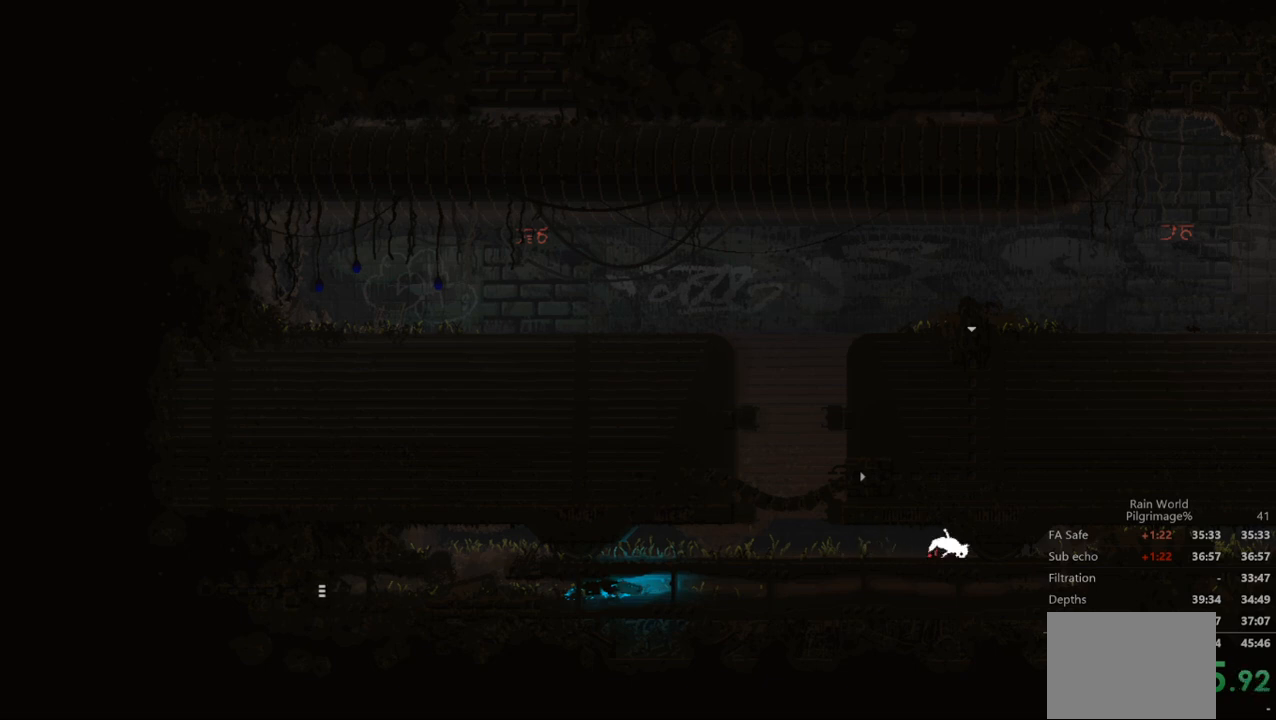
{"buttons": [], "left_stick": "right", "events": [[167, "left_stick", "right"]]}
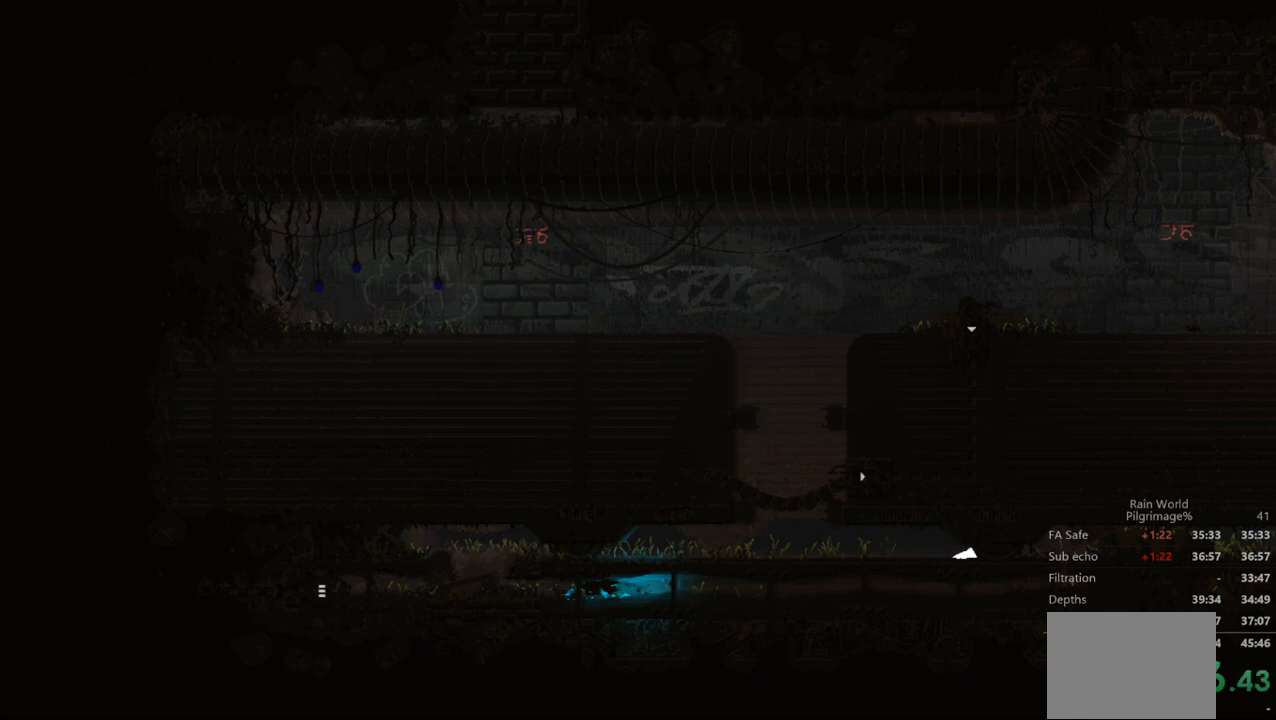
{"buttons": [], "left_stick": "right", "events": []}